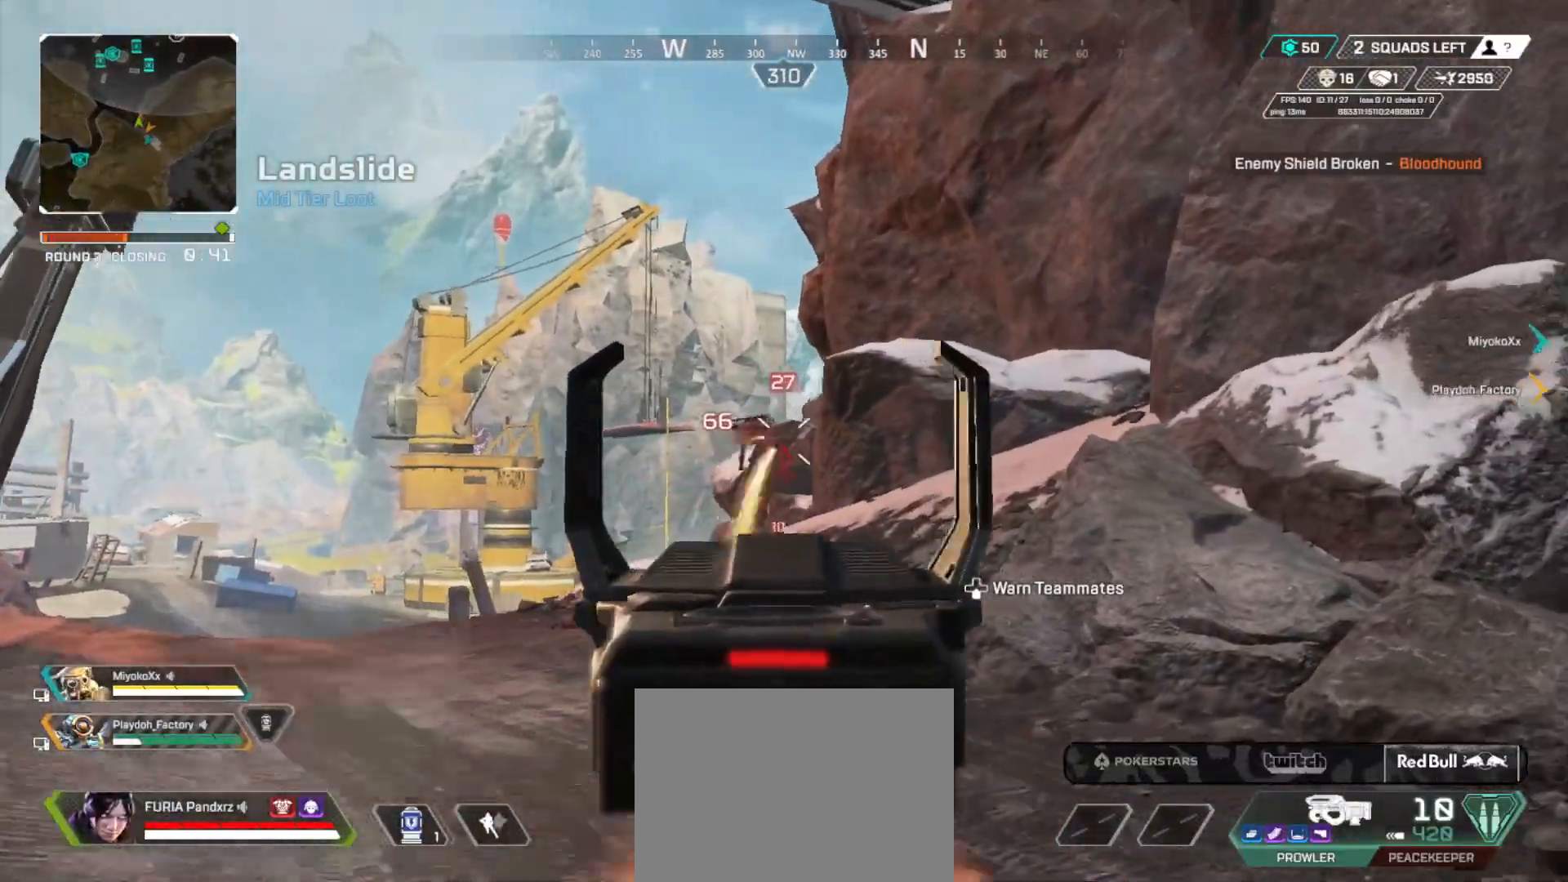
Gameplay with a controller (Xbox layout); each line is a JSON object with the inputs held at the frame after it. "button_events" lists button changes between this image and that frame as [ms after this image, input, new state], when the widget could be followed in between (sticks are given only as held states). Not read: DPAD_UP R3.
{"buttons": [], "left_stick": "up-right", "right_stick": "center", "button_events": [[183, "L2", "up"], [233, "L3", "down"], [300, "X", "down"], [317, "L3", "up"], [384, "L3", "down"], [384, "X", "up"], [484, "L3", "up"]]}
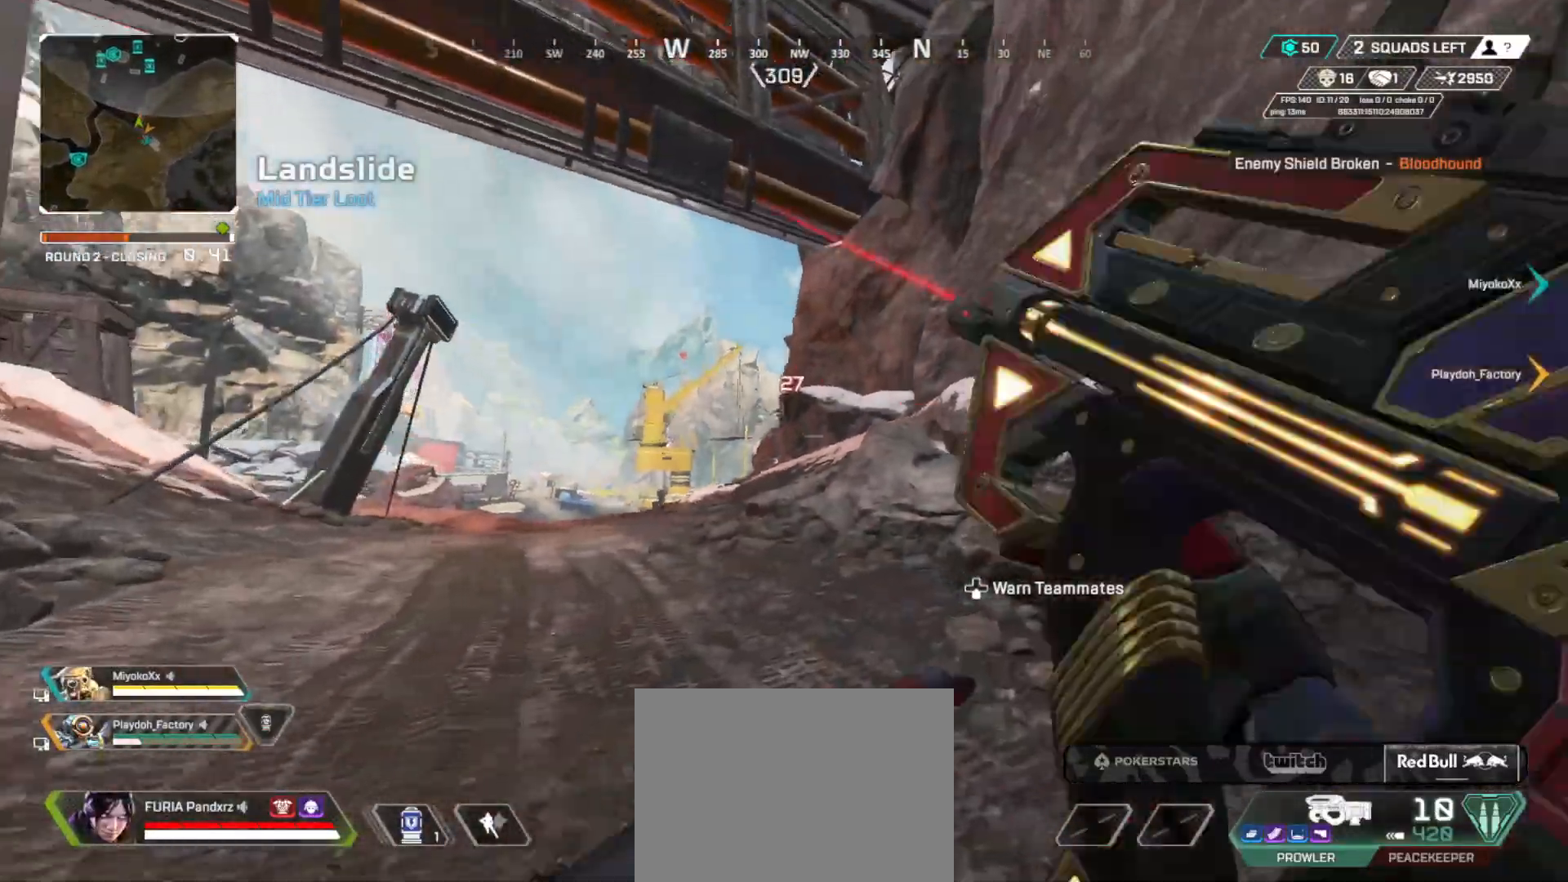
{"buttons": ["B"], "left_stick": "left", "right_stick": "center", "button_events": [[67, "L3", "down"], [184, "L3", "up"], [201, "B", "down"], [417, "A", "down"], [501, "A", "up"]]}
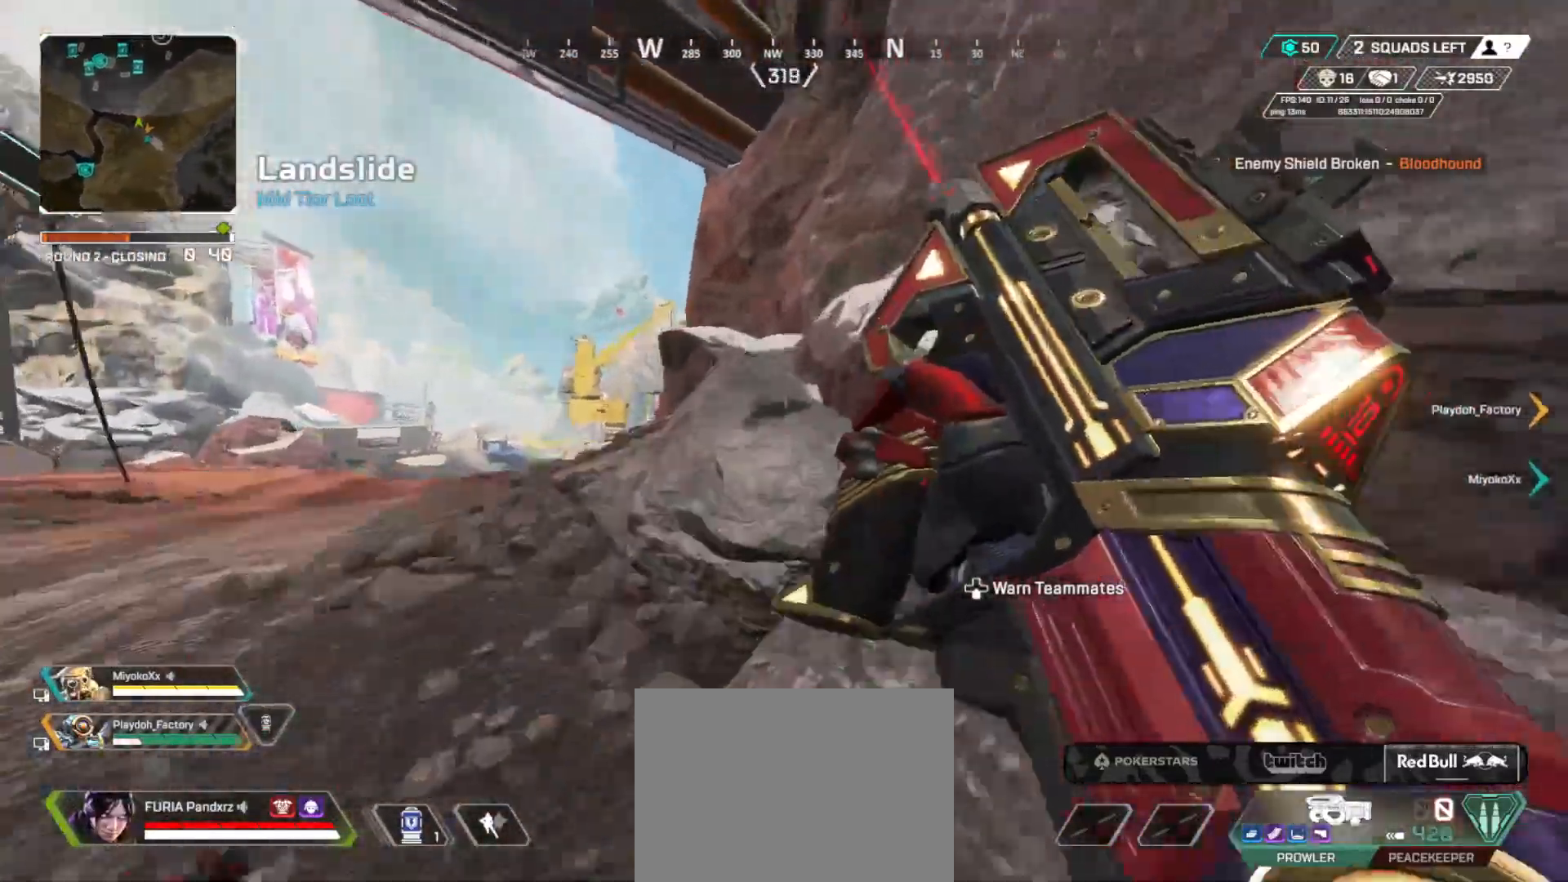
{"buttons": [], "left_stick": "up", "right_stick": "center", "button_events": [[67, "B", "up"], [167, "L3", "down"], [267, "L3", "up"], [350, "L3", "down"], [450, "L3", "up"]]}
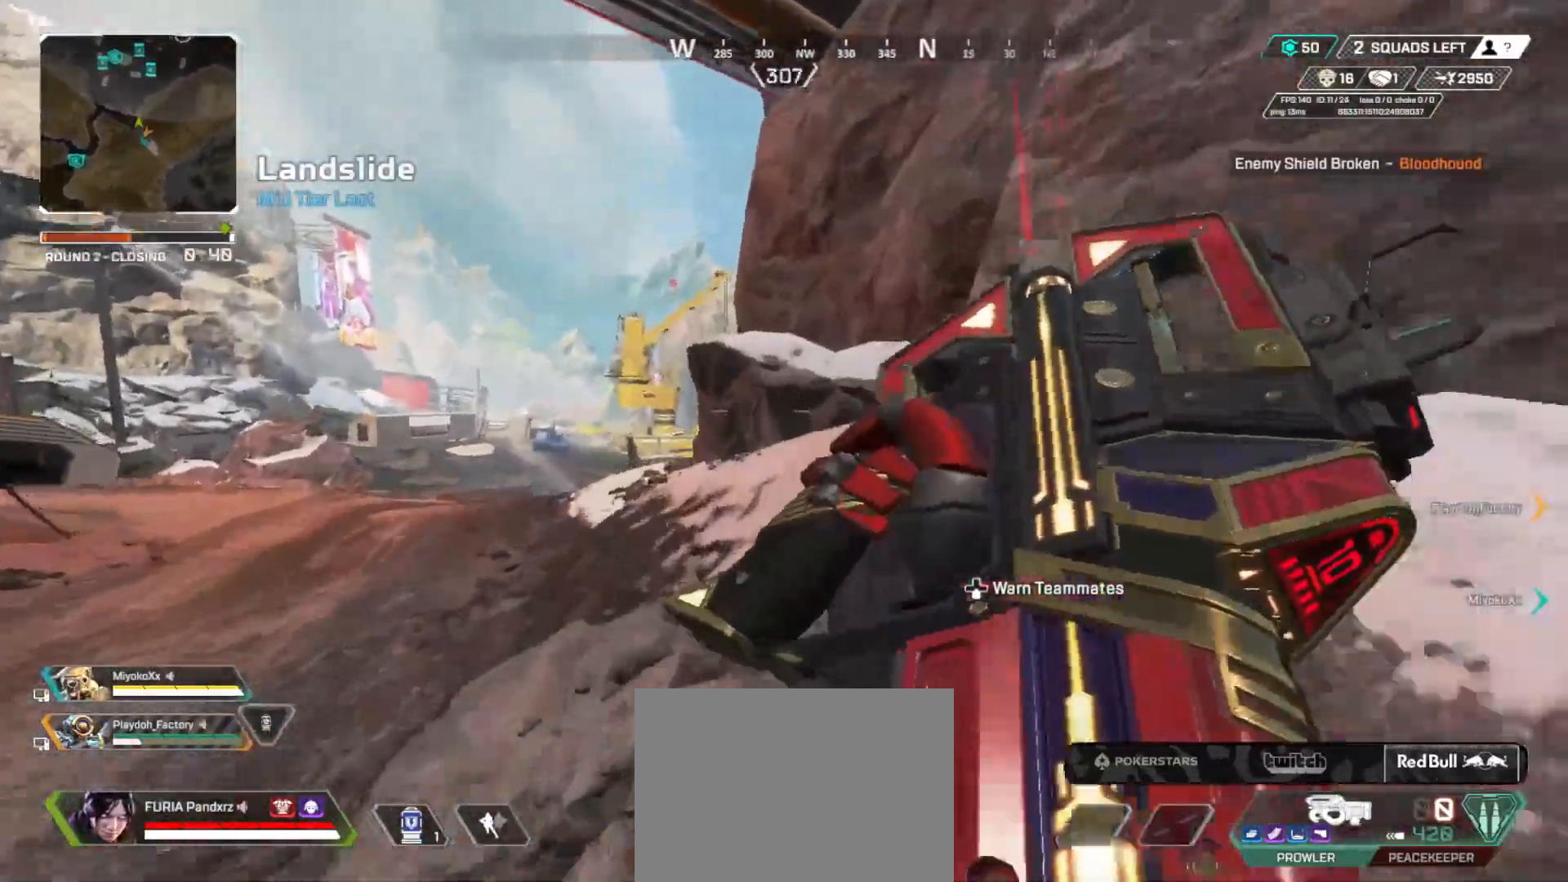
{"buttons": [], "left_stick": "right", "right_stick": "center", "button_events": [[284, "A", "down"], [401, "A", "up"]]}
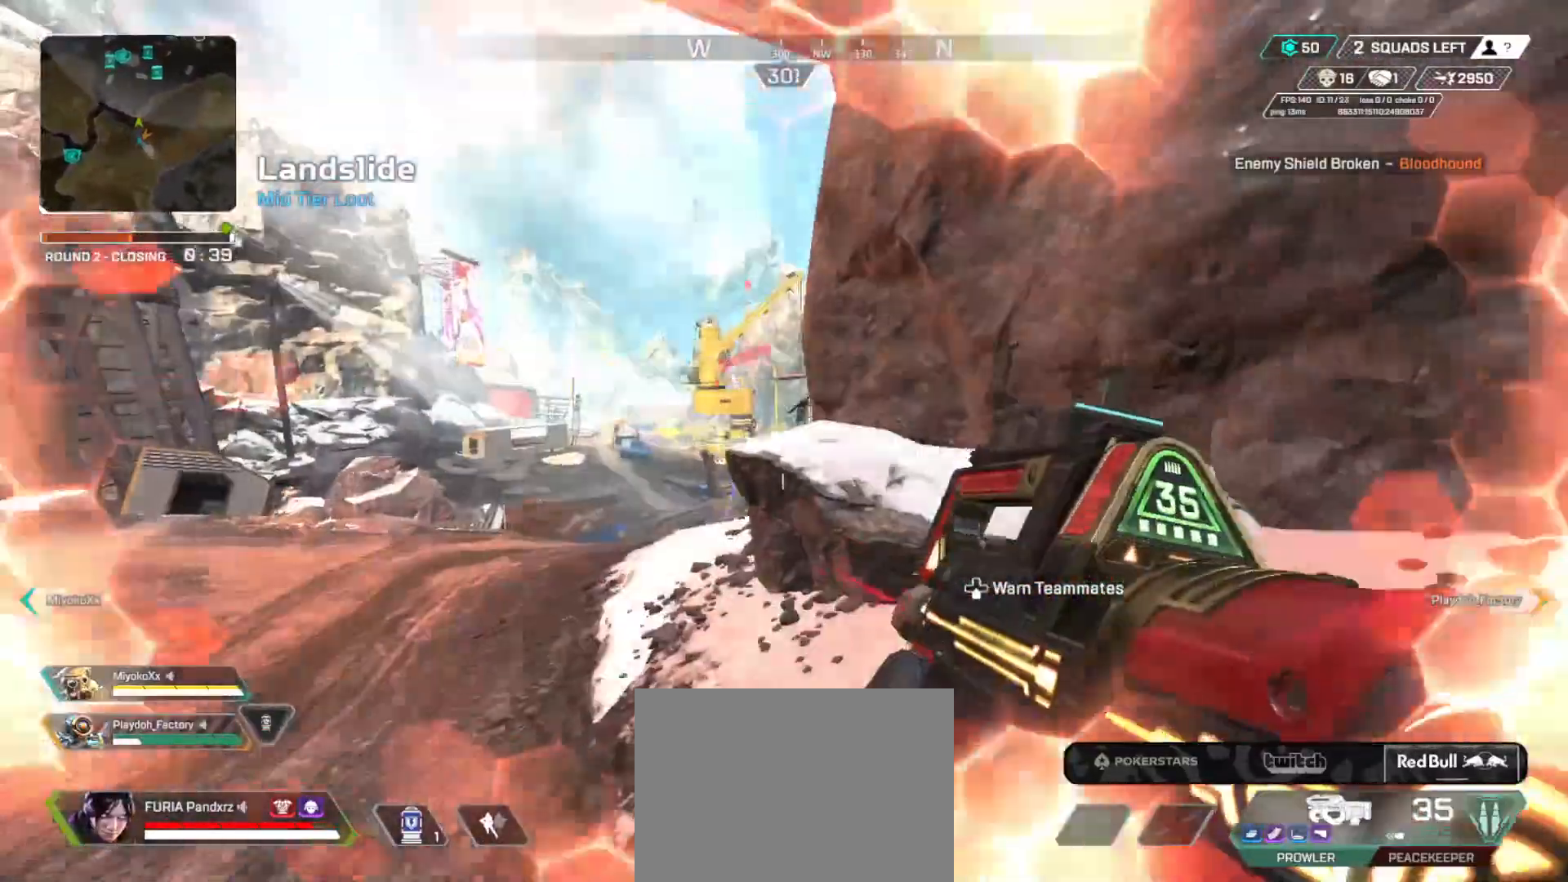
{"buttons": ["L3"], "left_stick": "up-right", "right_stick": "center", "button_events": [[417, "L3", "down"]]}